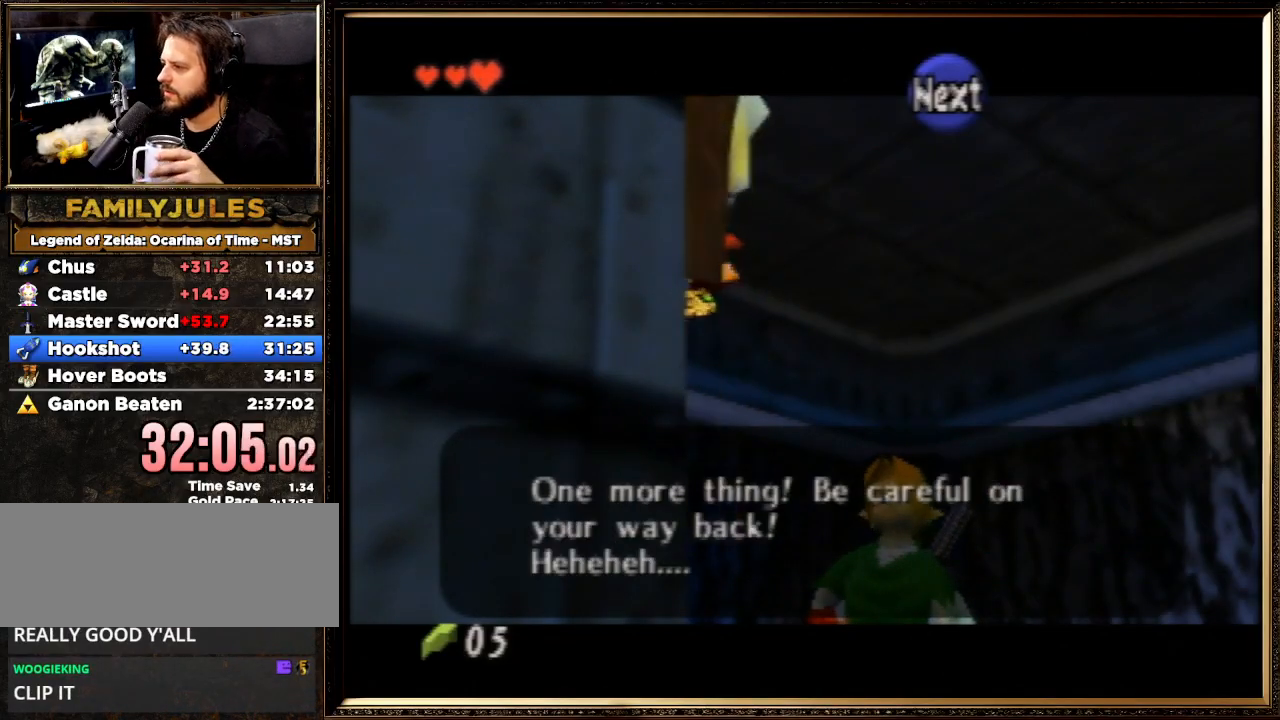
Gameplay with a controller (Nintendo layout); each line is a JSON object with the inputs held at the frame after it. "events" lists button and stick changes between this image and that frame as [ms after this image, input, new state], when the widget could be followed in between. Not read: L1 L3 R3.
{"buttons": ["A", "B"], "left_stick": "center", "events": [[100, "A", "up"], [100, "B", "up"], [233, "A", "down"], [233, "B", "down"], [300, "A", "up"], [333, "B", "up"], [400, "A", "down"], [433, "B", "down"]]}
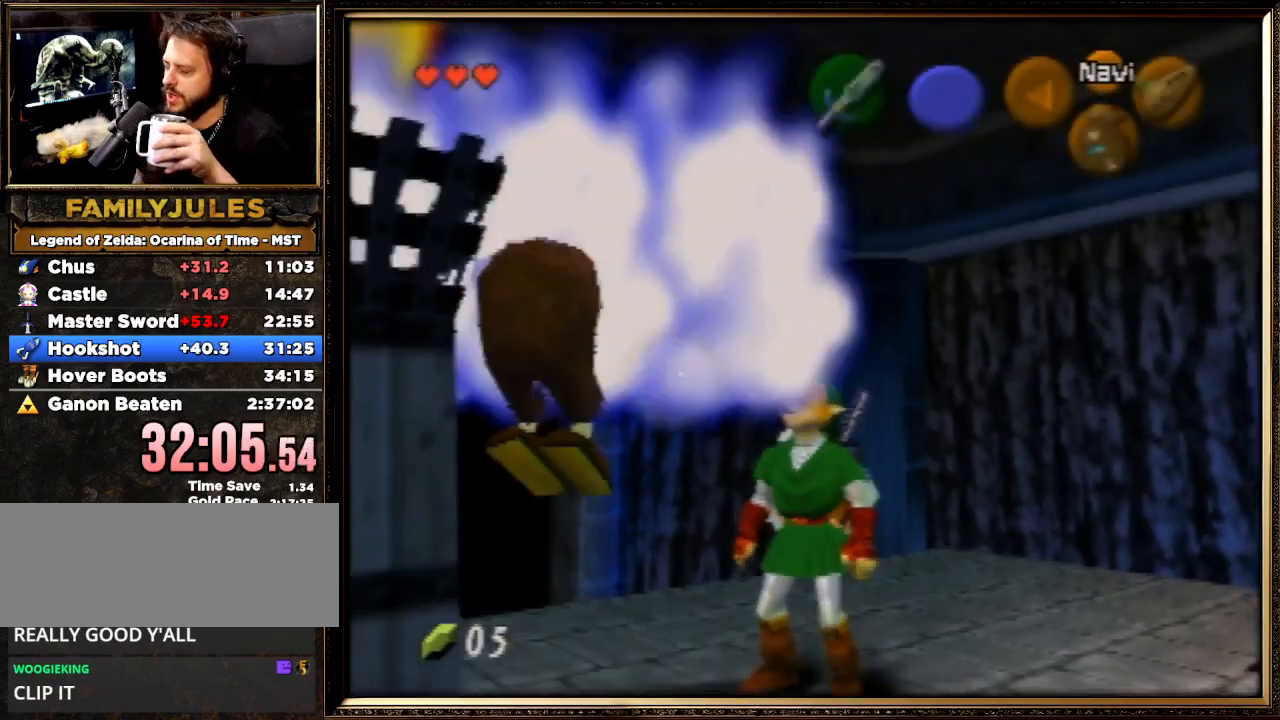
{"buttons": [], "left_stick": "center", "events": [[33, "A", "up"], [33, "B", "up"], [133, "A", "down"], [133, "B", "down"], [233, "A", "up"], [267, "B", "up"], [367, "A", "down"], [367, "B", "down"], [467, "A", "up"], [467, "B", "up"]]}
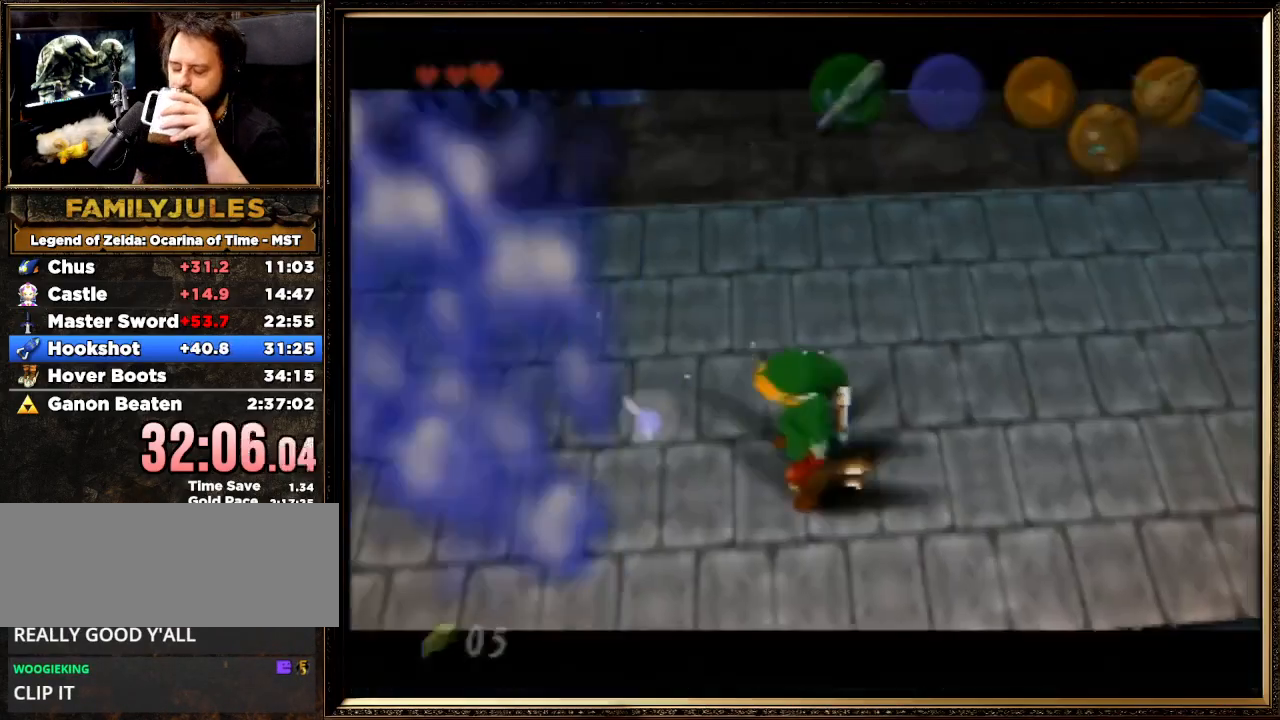
{"buttons": ["A", "B"], "left_stick": "center", "events": [[100, "A", "down"], [100, "B", "down"], [200, "A", "up"], [200, "B", "up"], [333, "A", "down"], [400, "B", "down"]]}
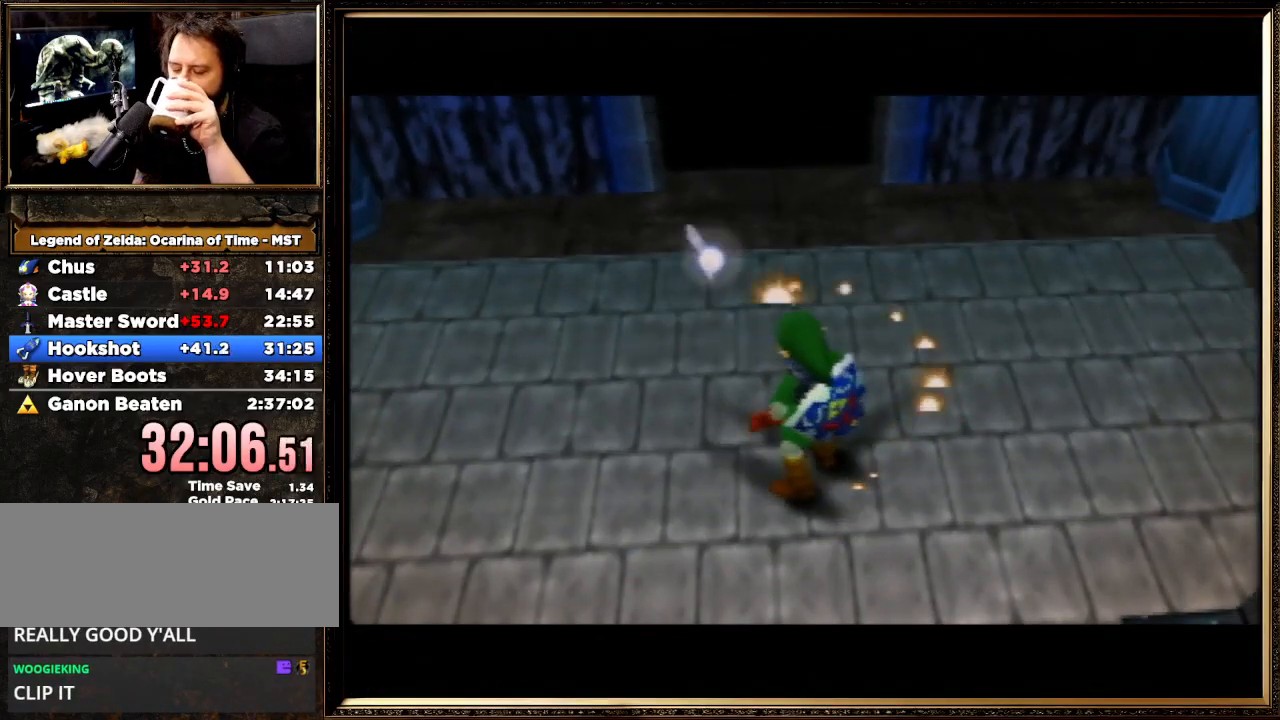
{"buttons": ["A"], "left_stick": "center", "events": [[33, "A", "up"], [33, "B", "up"], [133, "A", "down"], [233, "A", "up"], [333, "A", "down"], [433, "A", "up"], [500, "A", "down"]]}
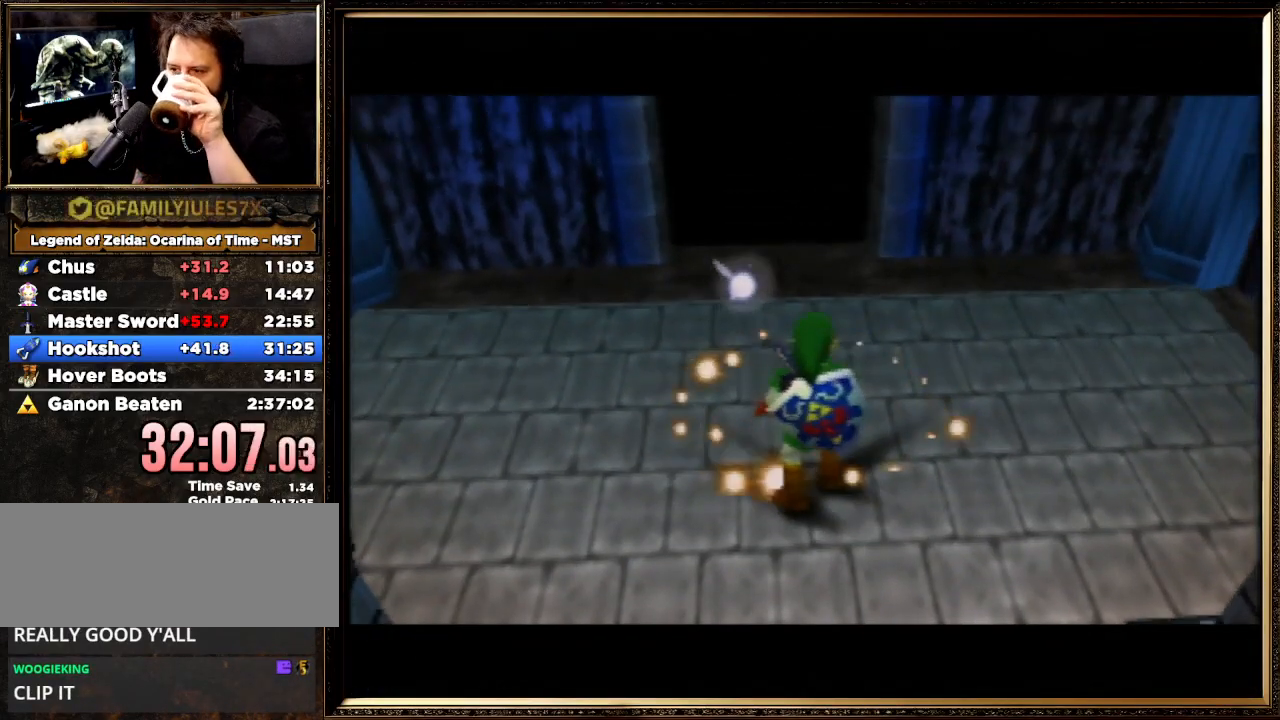
{"buttons": ["A"], "left_stick": "center", "events": [[133, "A", "up"], [200, "A", "down"], [333, "A", "up"], [400, "A", "down"]]}
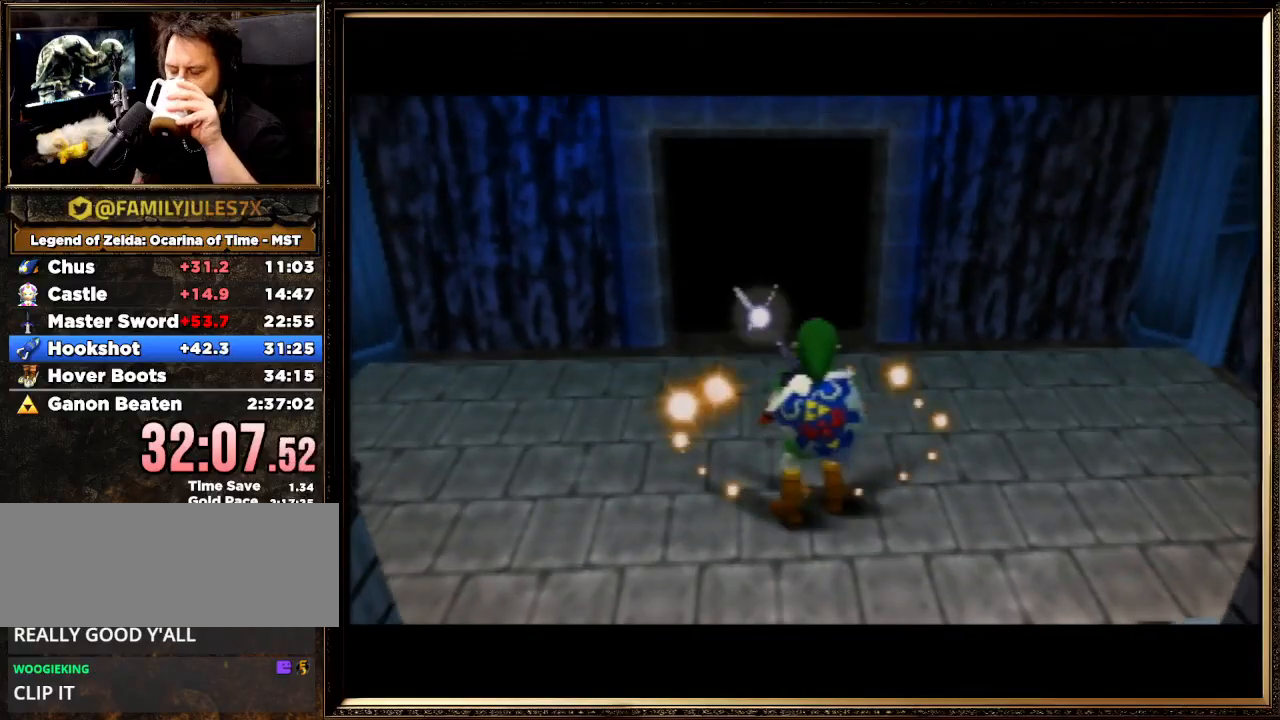
{"buttons": ["A"], "left_stick": "center", "events": [[33, "A", "up"], [133, "A", "down"], [233, "A", "up"], [333, "A", "down"], [400, "A", "up"], [467, "A", "down"]]}
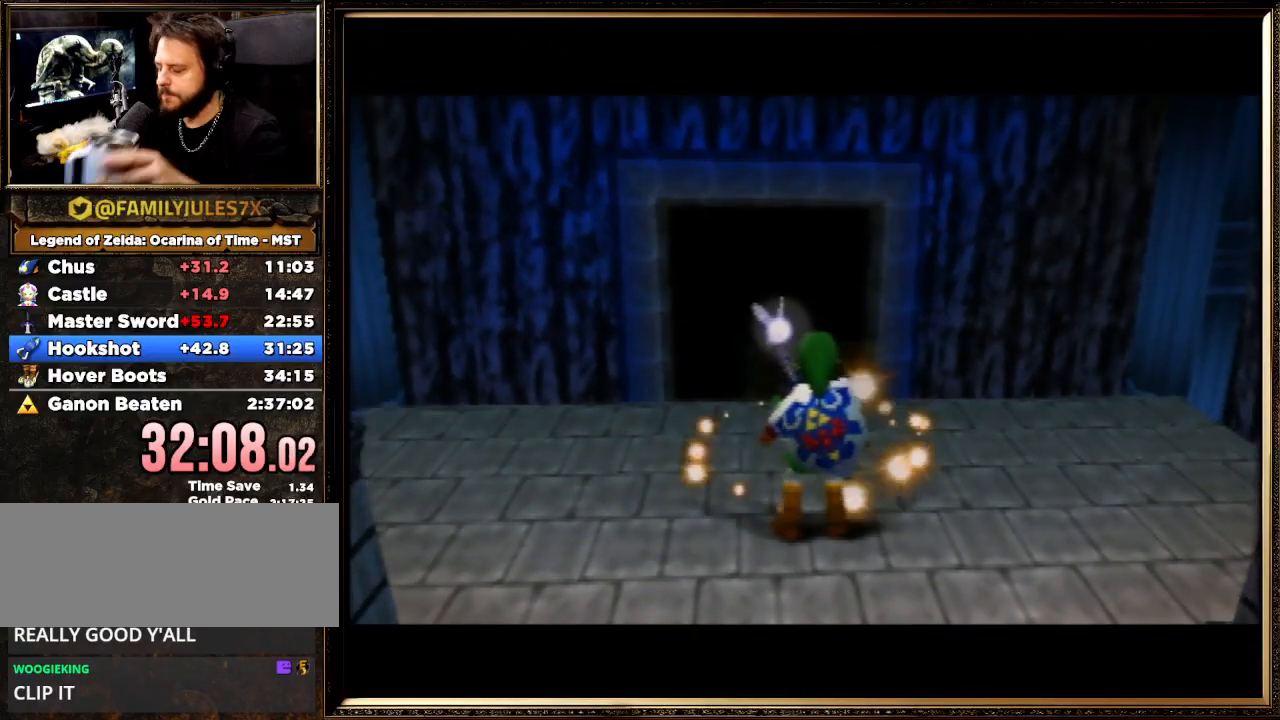
{"buttons": ["A"], "left_stick": "center", "events": [[67, "A", "up"], [133, "A", "down"], [267, "A", "up"], [333, "A", "down"], [433, "A", "up"], [500, "A", "down"]]}
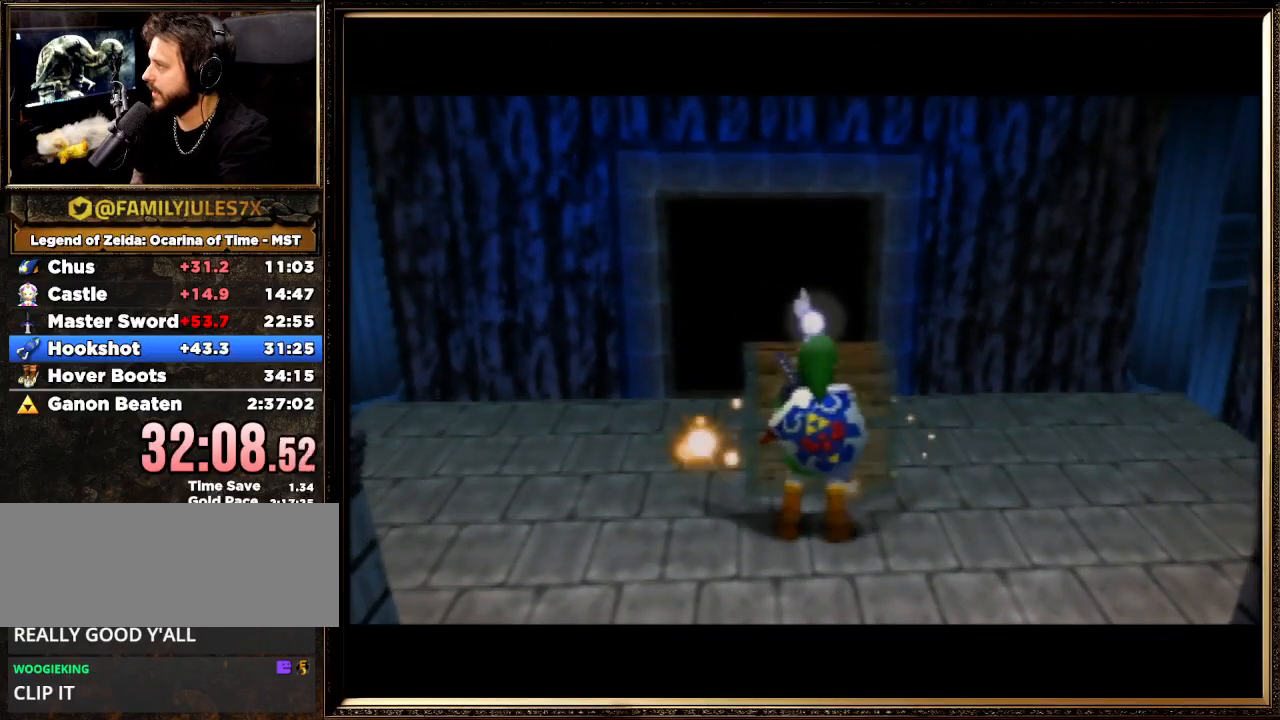
{"buttons": [], "left_stick": "center", "events": [[133, "A", "up"], [167, "A", "down"], [300, "A", "up"], [367, "A", "down"], [467, "A", "up"]]}
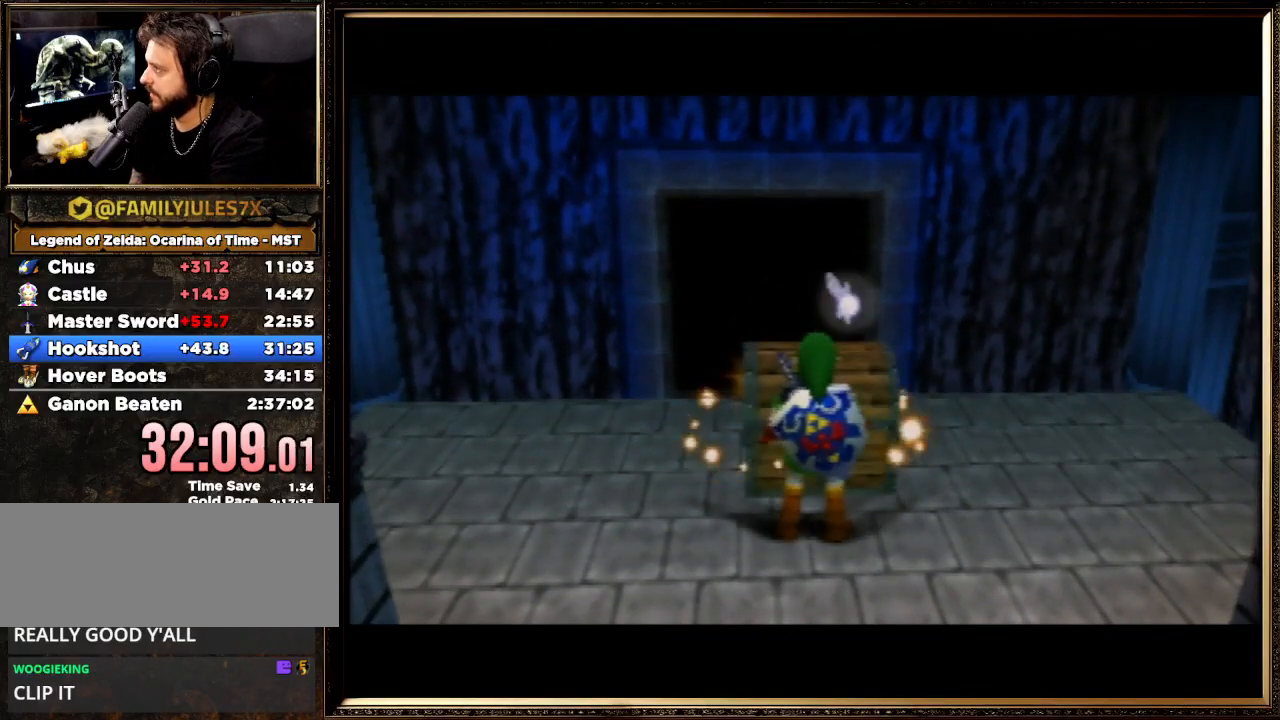
{"buttons": [], "left_stick": "center", "events": [[33, "A", "down"], [133, "A", "up"], [233, "A", "down"], [333, "A", "up"], [400, "A", "down"], [500, "A", "up"]]}
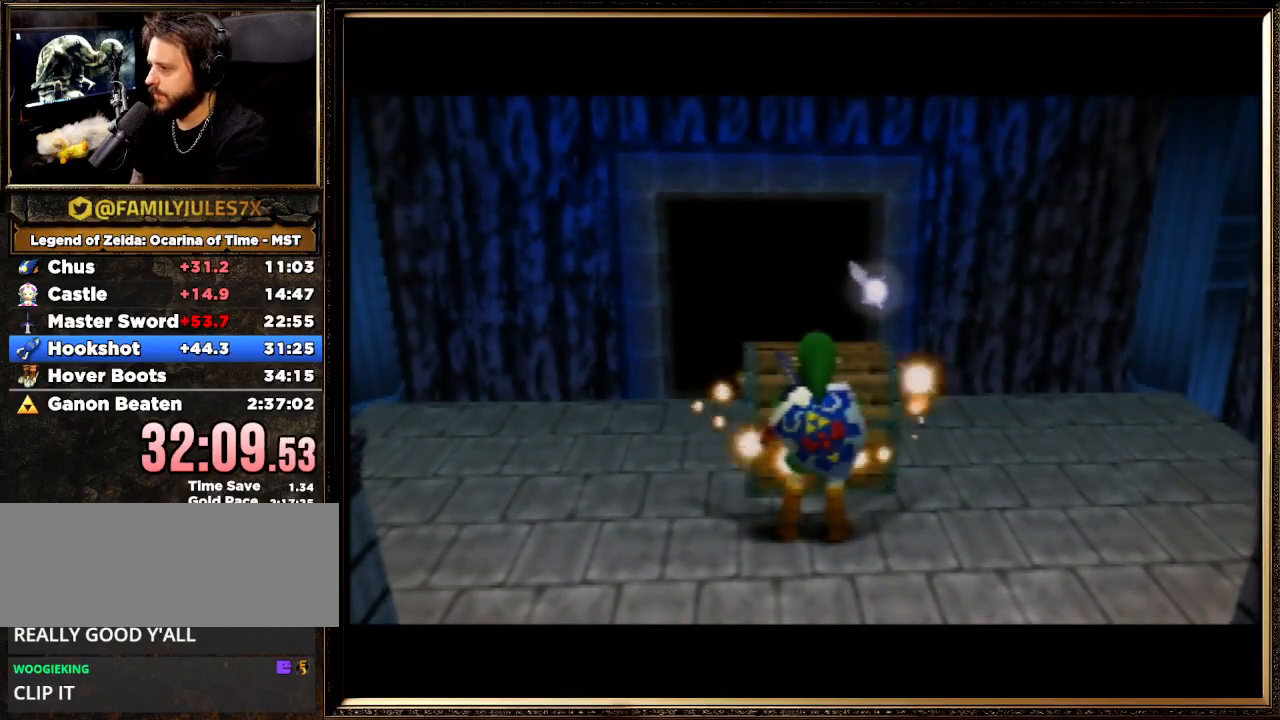
{"buttons": [], "left_stick": "center", "events": [[33, "A", "down"], [133, "A", "up"], [233, "A", "down"], [333, "A", "up"], [400, "A", "down"], [500, "A", "up"]]}
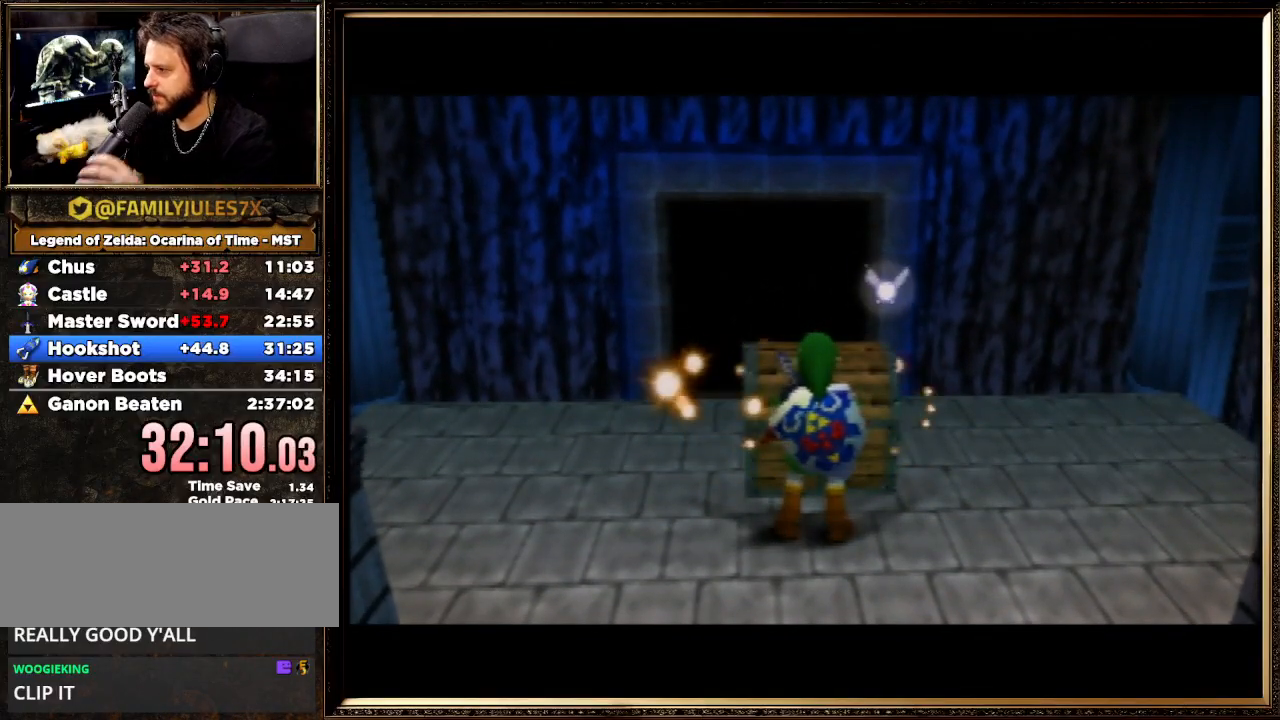
{"buttons": [], "left_stick": "center", "events": [[67, "A", "down"], [167, "A", "up"], [267, "A", "down"], [367, "A", "up"], [400, "A", "down"], [500, "A", "up"]]}
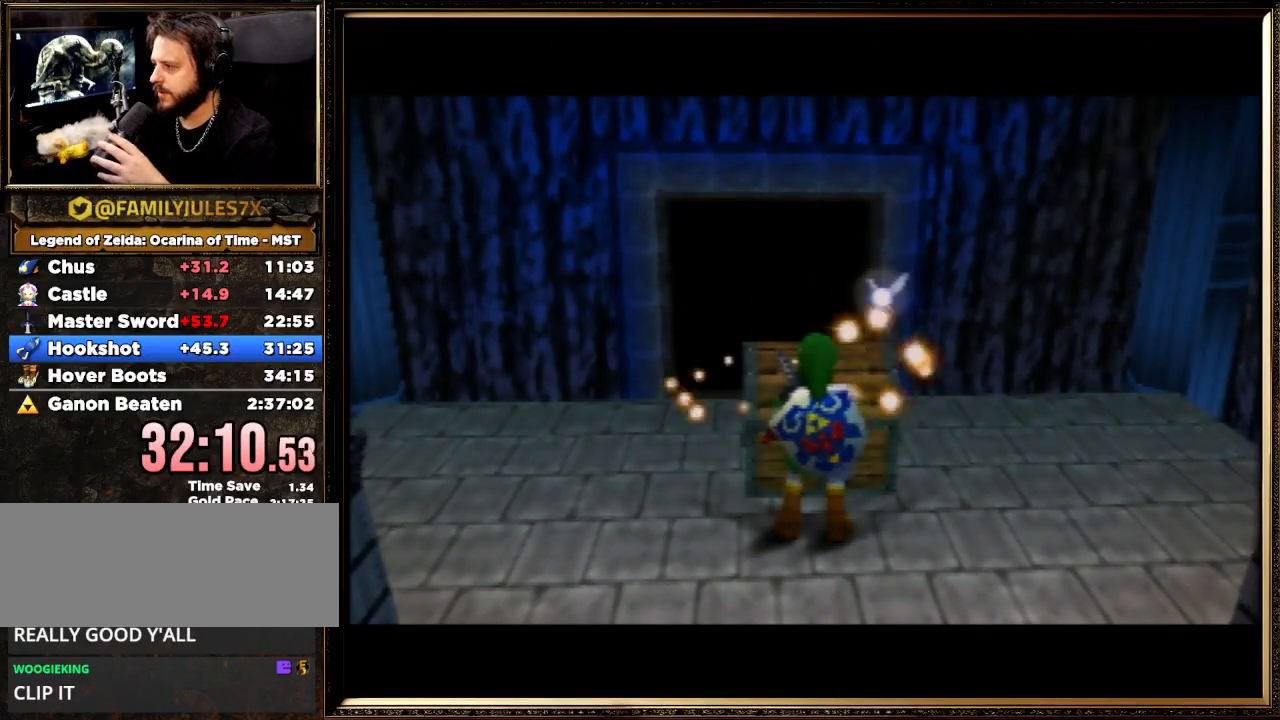
{"buttons": [], "left_stick": "center", "events": [[67, "A", "down"], [167, "A", "up"], [233, "A", "down"], [333, "A", "up"], [400, "A", "down"], [500, "A", "up"]]}
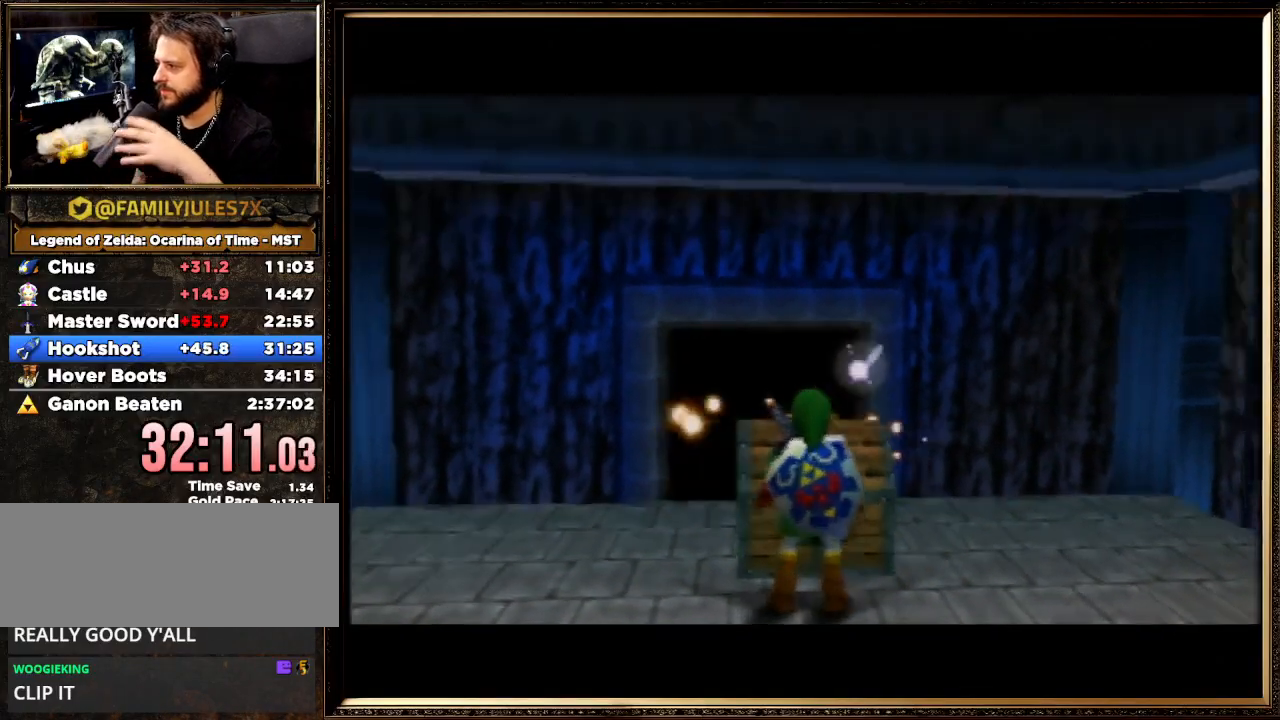
{"buttons": ["A"], "left_stick": "center", "events": [[67, "A", "down"], [167, "A", "up"], [233, "A", "down"], [333, "A", "up"], [433, "A", "down"]]}
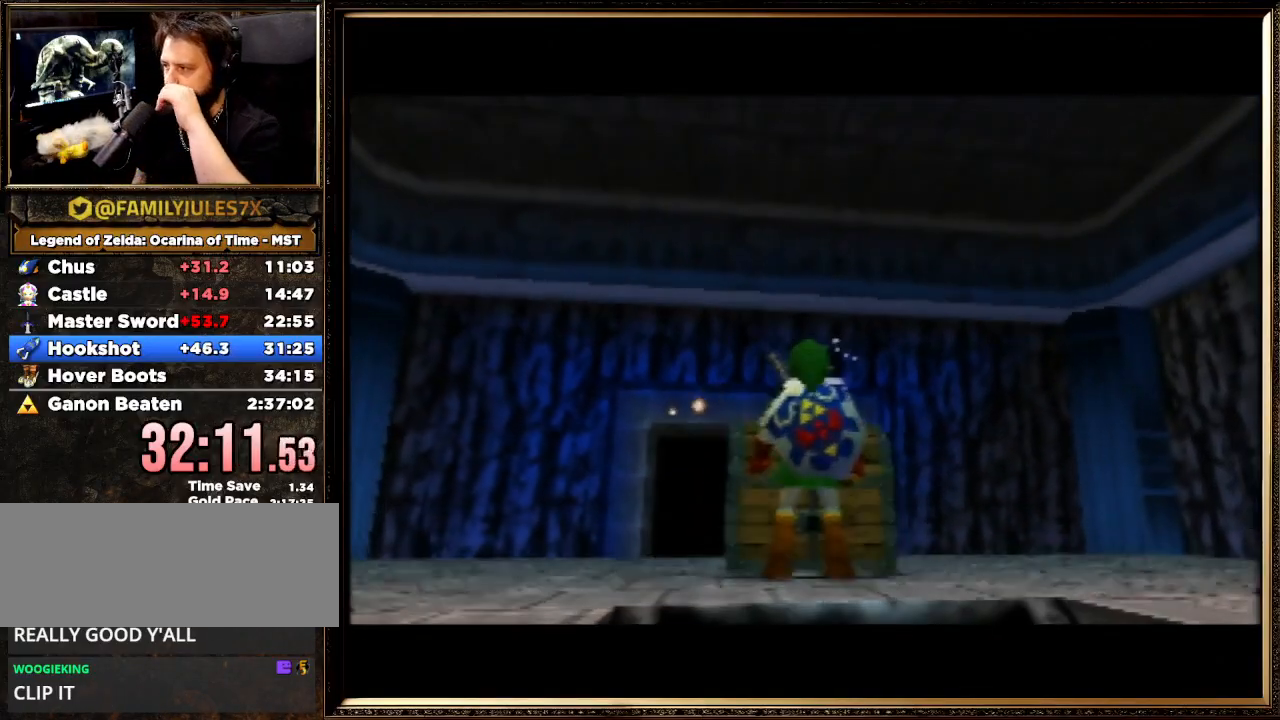
{"buttons": ["A"], "left_stick": "center", "events": [[33, "A", "up"], [100, "A", "down"], [233, "A", "up"], [267, "A", "down"], [367, "A", "up"], [400, "A", "down"]]}
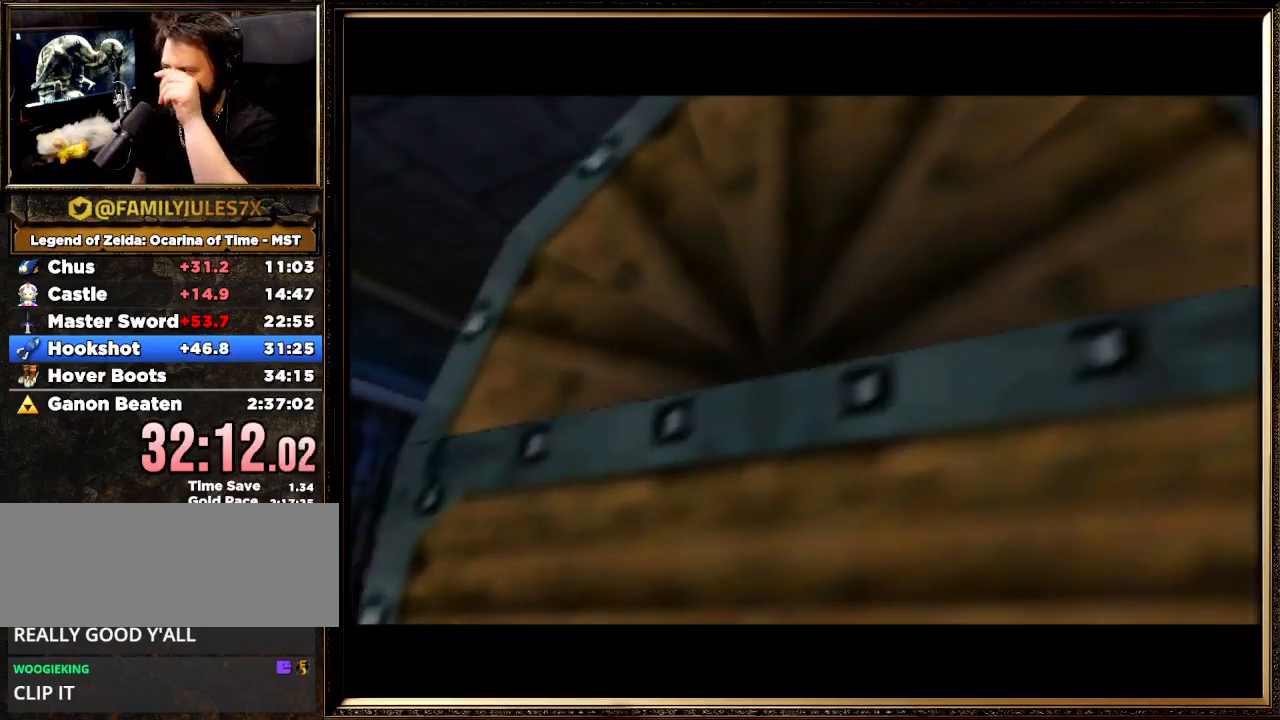
{"buttons": ["A"], "left_stick": "center", "events": [[33, "A", "up"], [67, "A", "down"], [200, "A", "up"], [267, "A", "down"], [367, "A", "up"], [433, "A", "down"]]}
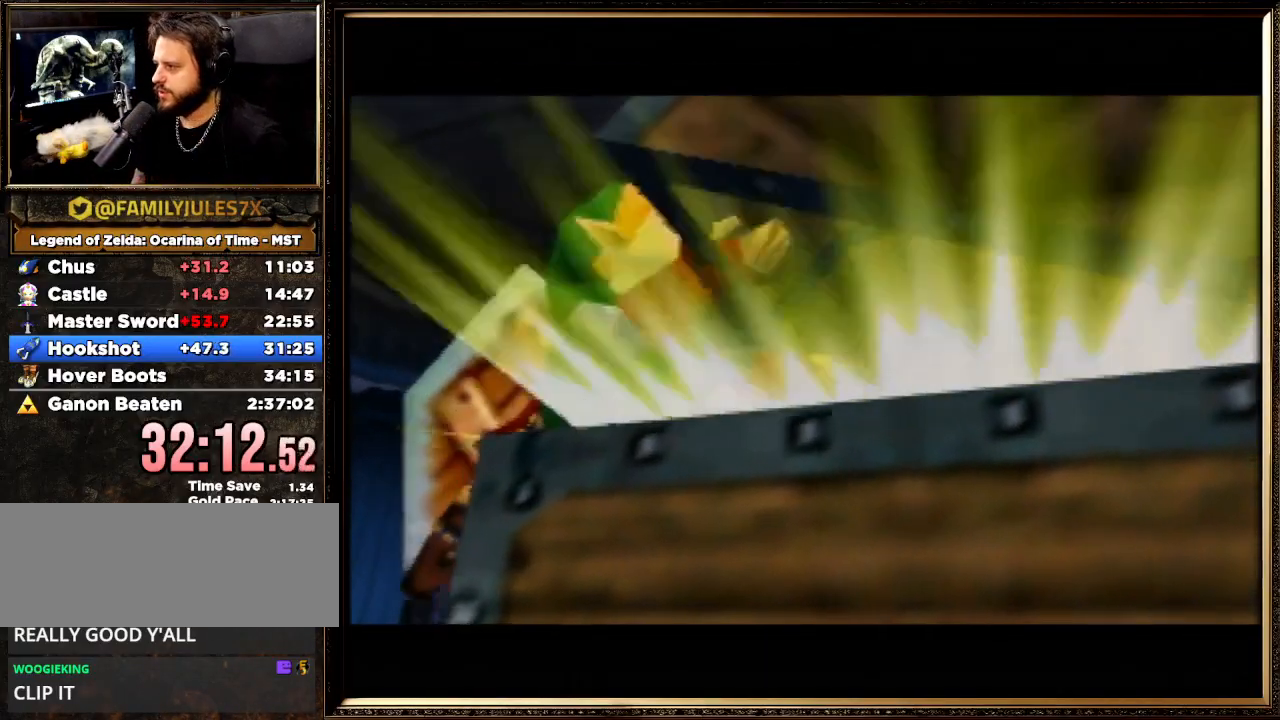
{"buttons": ["A"], "left_stick": "center", "events": [[33, "A", "up"], [67, "B", "down"], [133, "A", "down"], [200, "B", "up"], [267, "A", "up"], [300, "A", "down"], [333, "B", "down"], [367, "A", "up"], [433, "B", "up"], [467, "A", "down"]]}
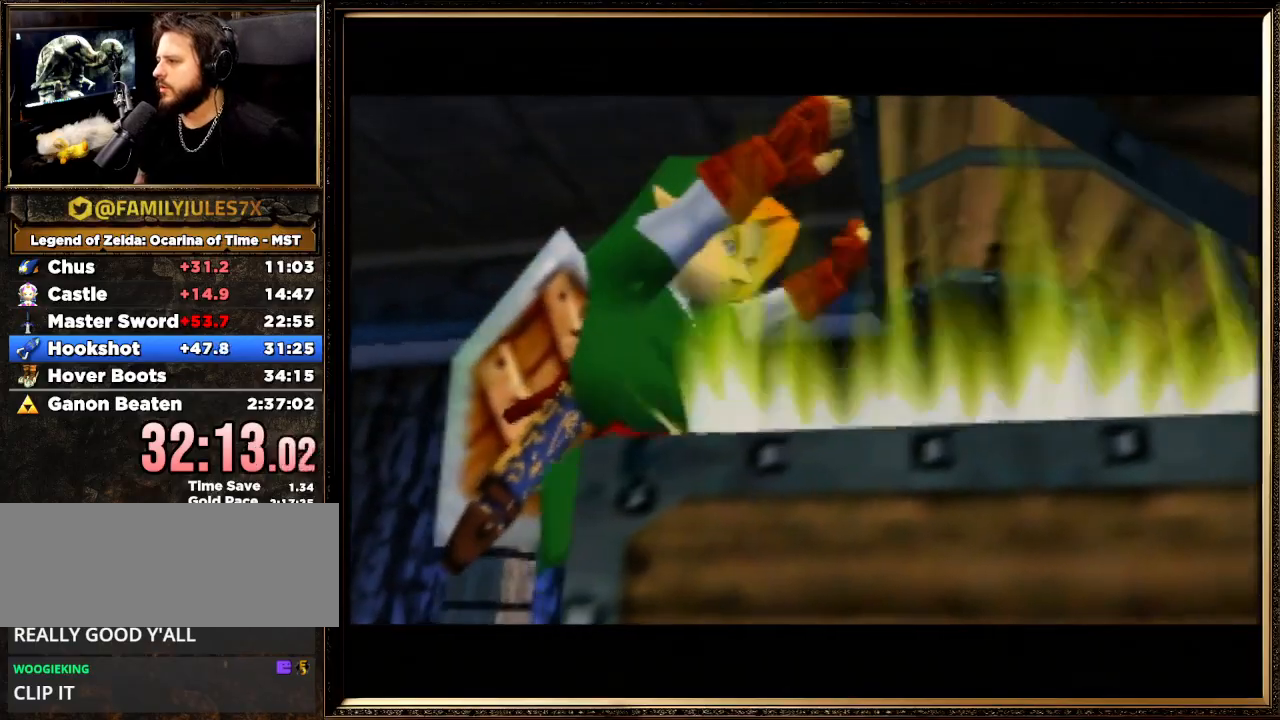
{"buttons": [], "left_stick": "center", "events": [[33, "B", "down"], [133, "A", "up"], [133, "B", "up"], [200, "A", "down"], [200, "B", "down"], [300, "A", "up"], [333, "B", "up"], [400, "A", "down"], [400, "B", "down"], [467, "A", "up"], [467, "B", "up"]]}
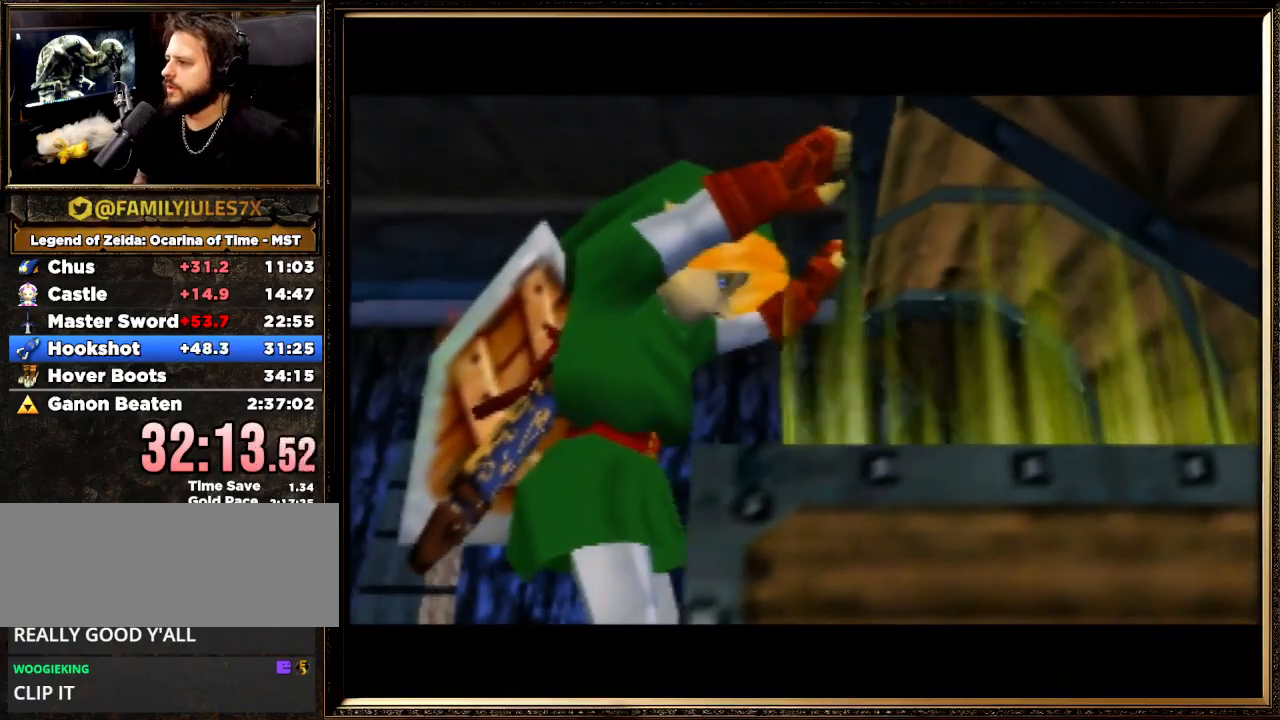
{"buttons": ["A", "B"], "left_stick": "center", "events": [[33, "A", "down"], [100, "B", "down"], [167, "A", "up"], [167, "B", "up"], [267, "A", "down"], [267, "B", "down"], [367, "A", "up"], [367, "B", "up"], [467, "A", "down"], [467, "B", "down"]]}
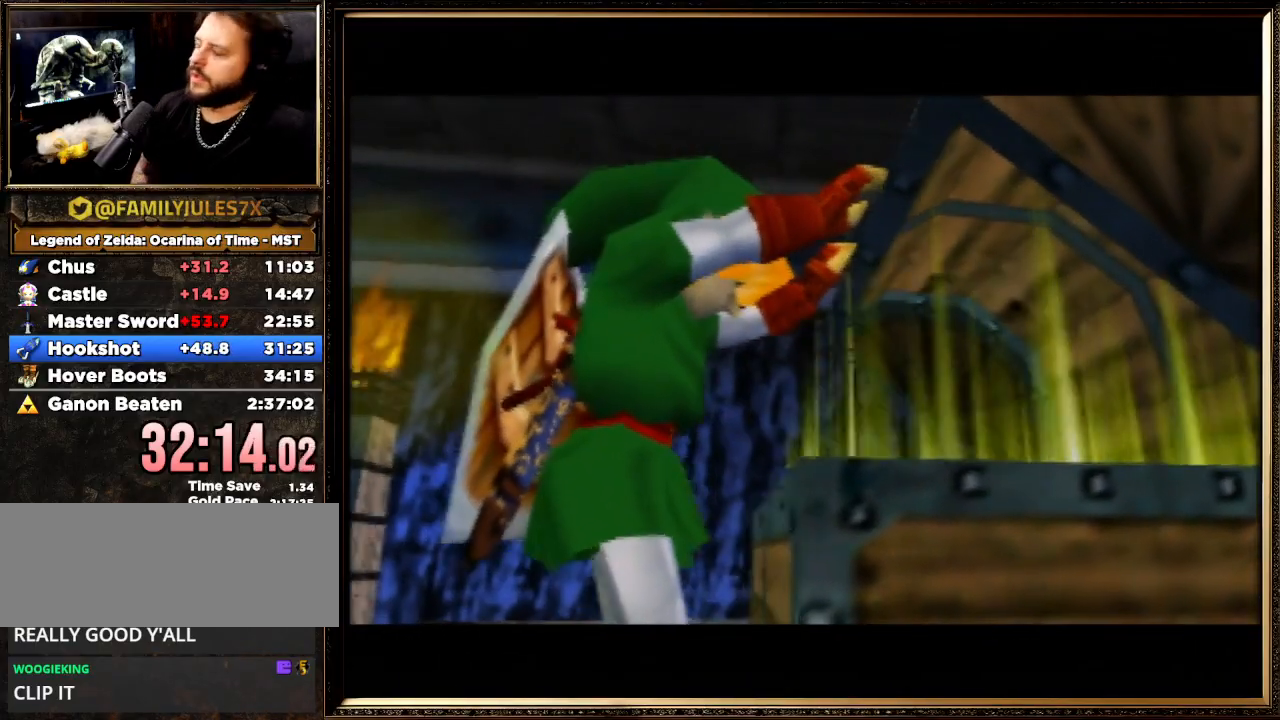
{"buttons": [], "left_stick": "center", "events": [[100, "A", "up"], [167, "B", "up"], [300, "A", "down"], [300, "B", "down"], [467, "B", "up"], [500, "A", "up"]]}
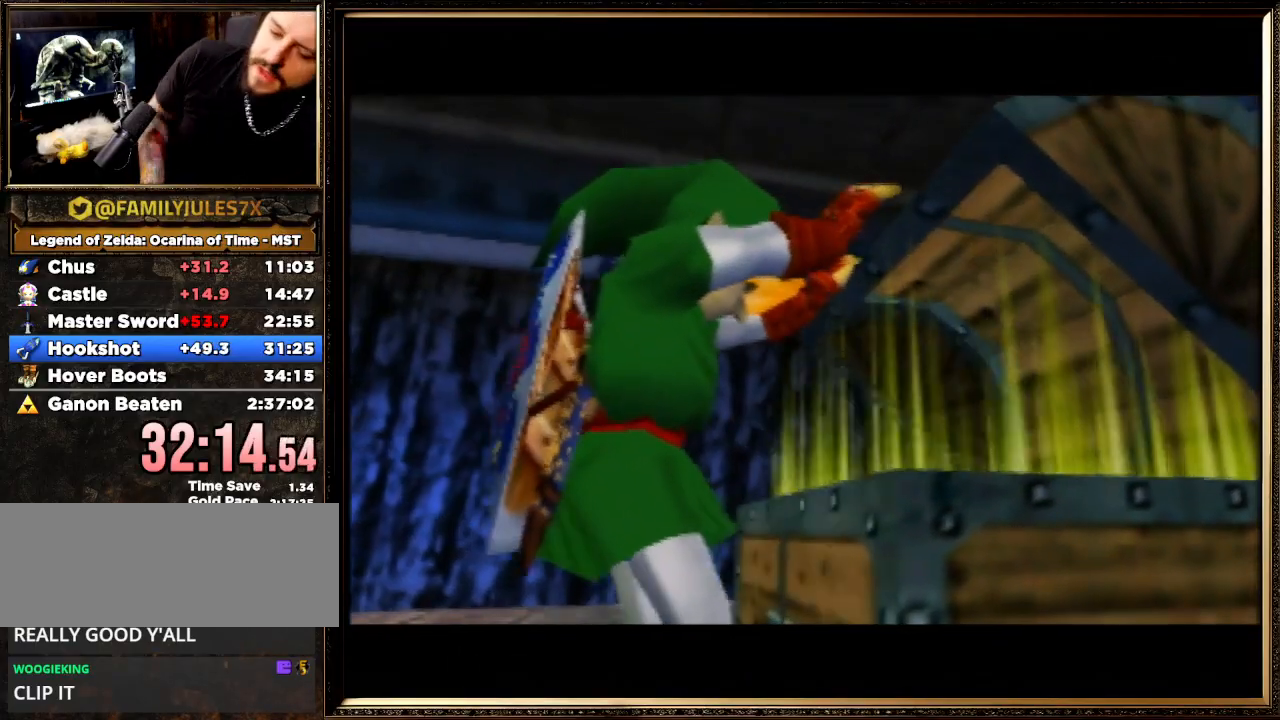
{"buttons": [], "left_stick": "center", "events": [[100, "A", "down"], [133, "B", "down"], [267, "A", "up"], [267, "B", "up"], [300, "A", "down"], [333, "B", "down"], [467, "B", "up"], [500, "A", "up"]]}
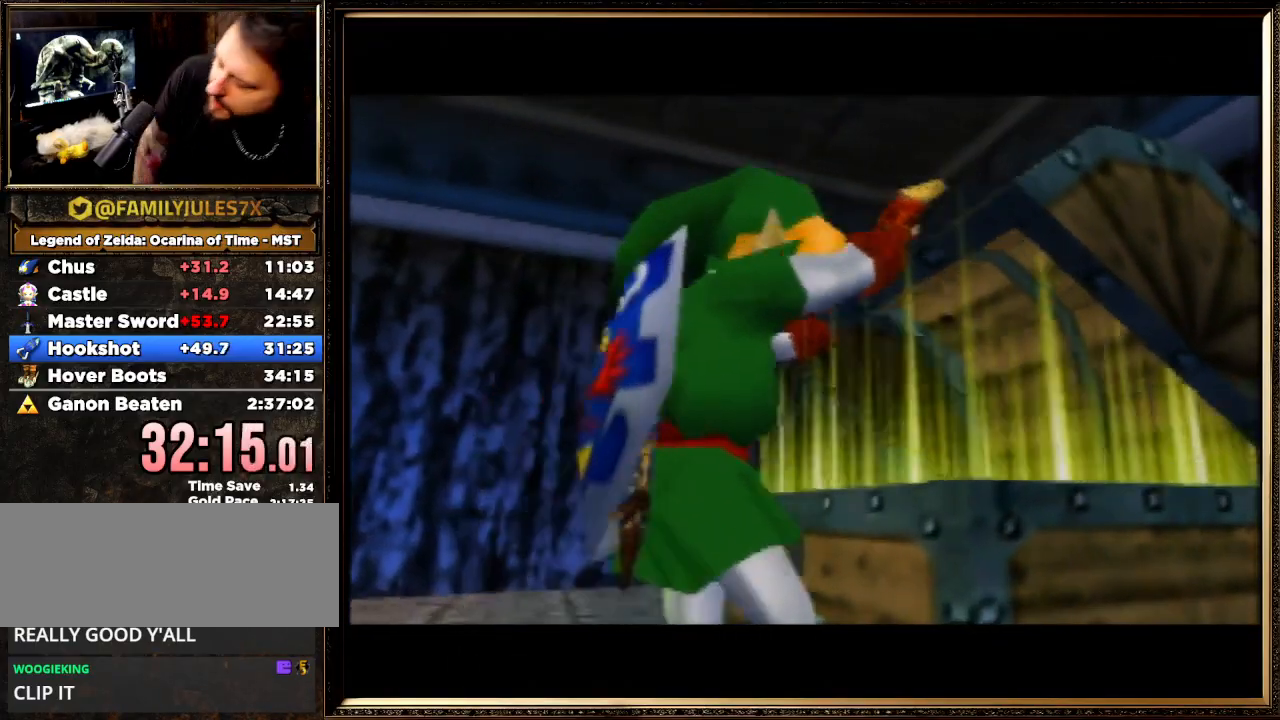
{"buttons": ["A", "B"], "left_stick": "center", "events": [[33, "A", "down"], [67, "B", "down"], [267, "B", "up"], [300, "A", "up"], [367, "A", "down"], [433, "B", "down"]]}
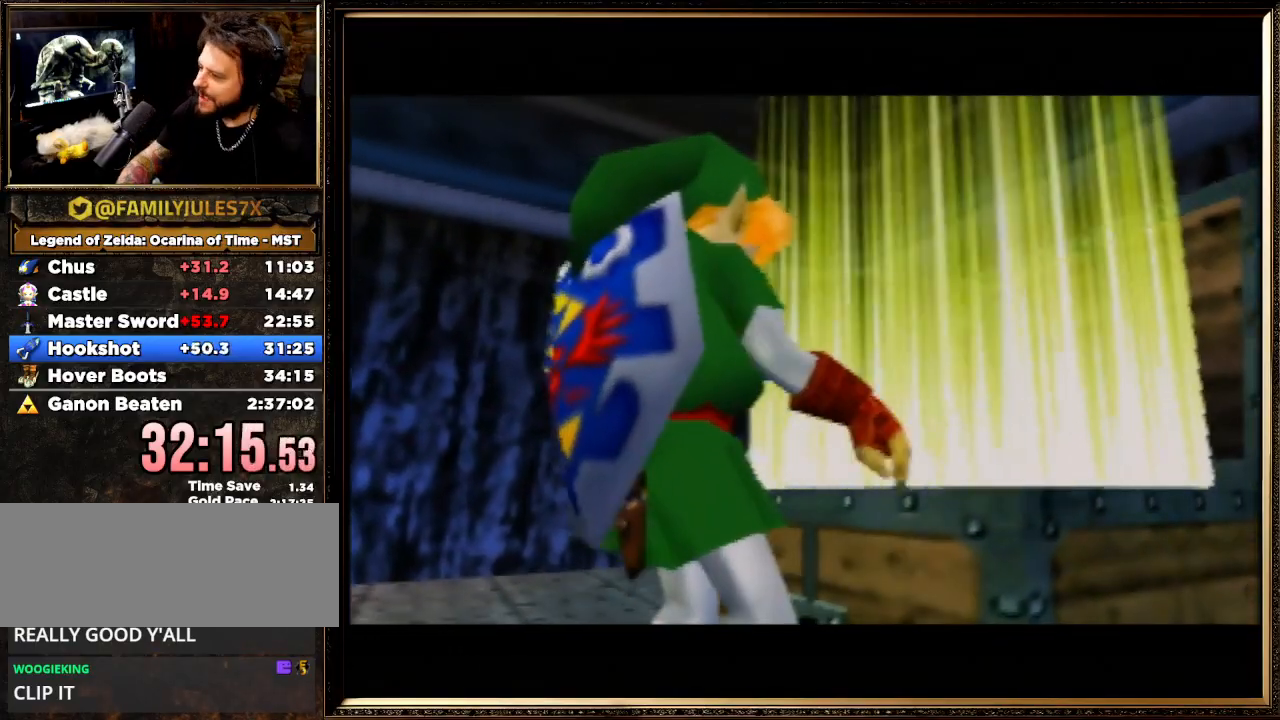
{"buttons": ["A", "B"], "left_stick": "center", "events": [[33, "B", "up"], [67, "A", "up"], [133, "A", "down"], [167, "B", "down"], [267, "A", "up"], [267, "B", "up"], [333, "A", "down"], [333, "B", "down"]]}
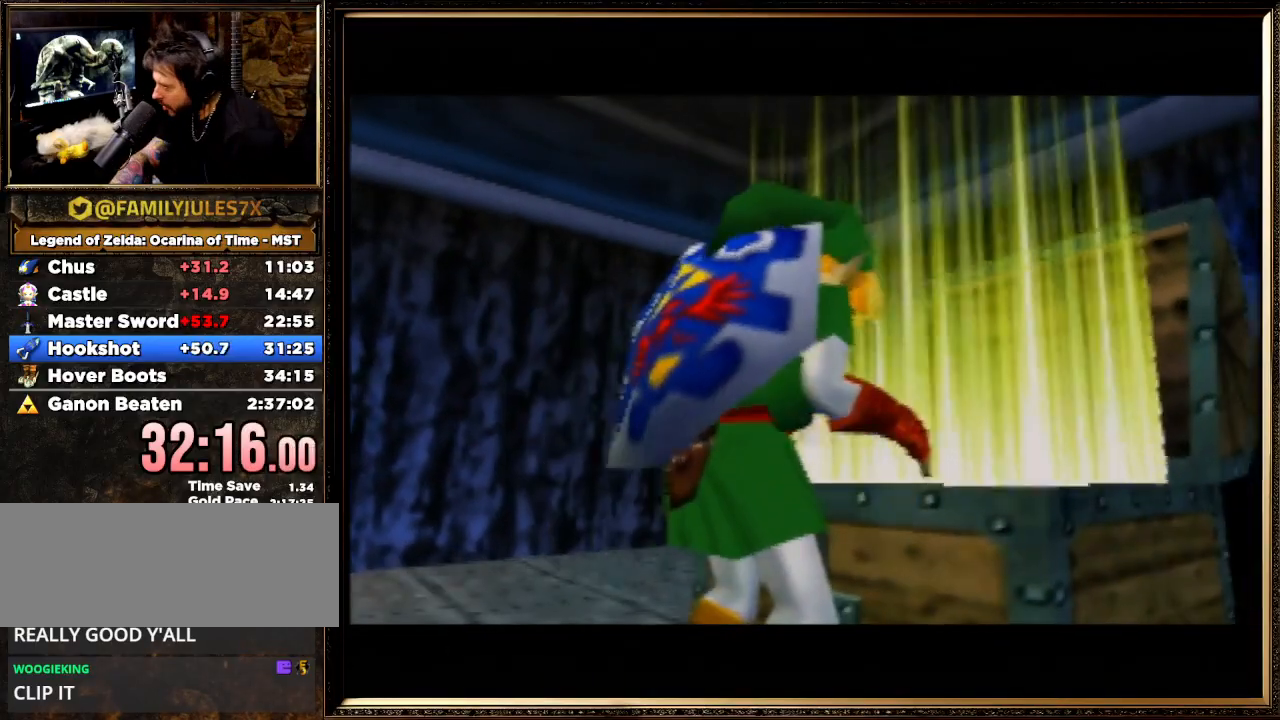
{"buttons": ["A", "B"], "left_stick": "center", "events": [[33, "B", "up"], [100, "A", "up"], [233, "A", "down"], [333, "A", "up"], [433, "A", "down"], [433, "B", "down"]]}
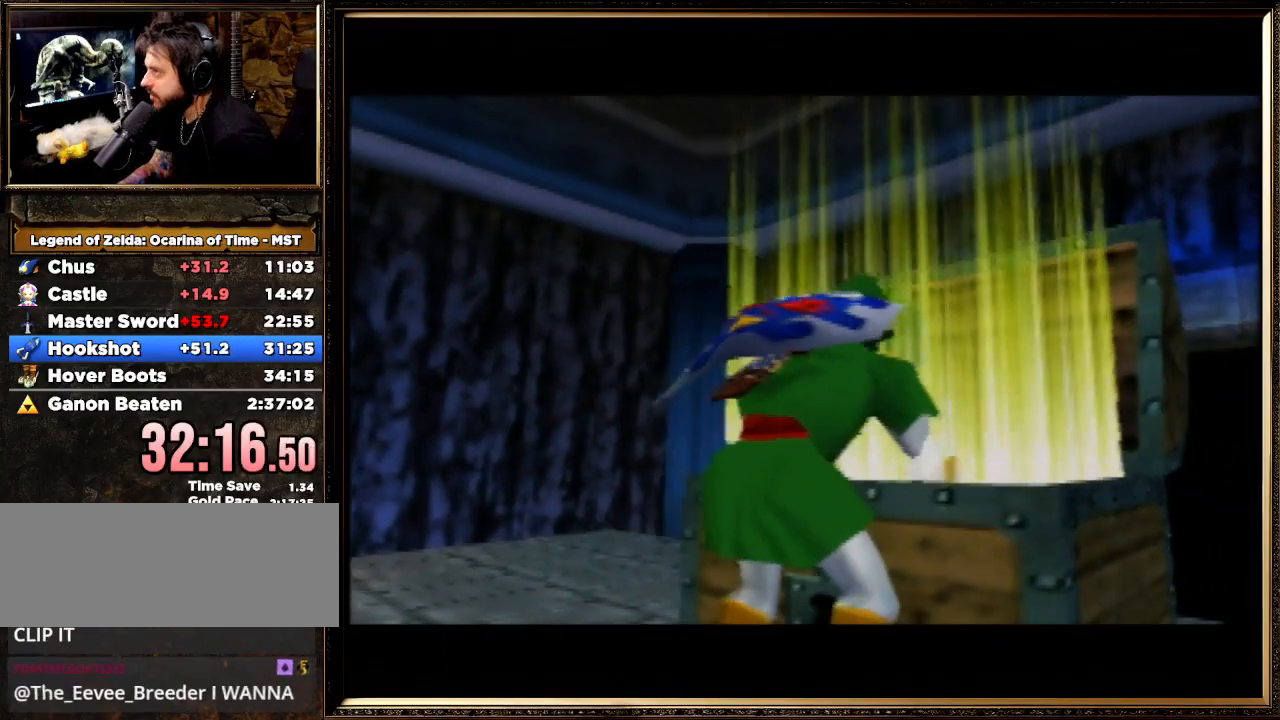
{"buttons": ["A", "B"], "left_stick": "center", "events": [[133, "B", "up"], [167, "A", "up"], [233, "A", "down"], [267, "B", "down"], [367, "B", "up"], [400, "A", "up"], [467, "A", "down"], [500, "B", "down"]]}
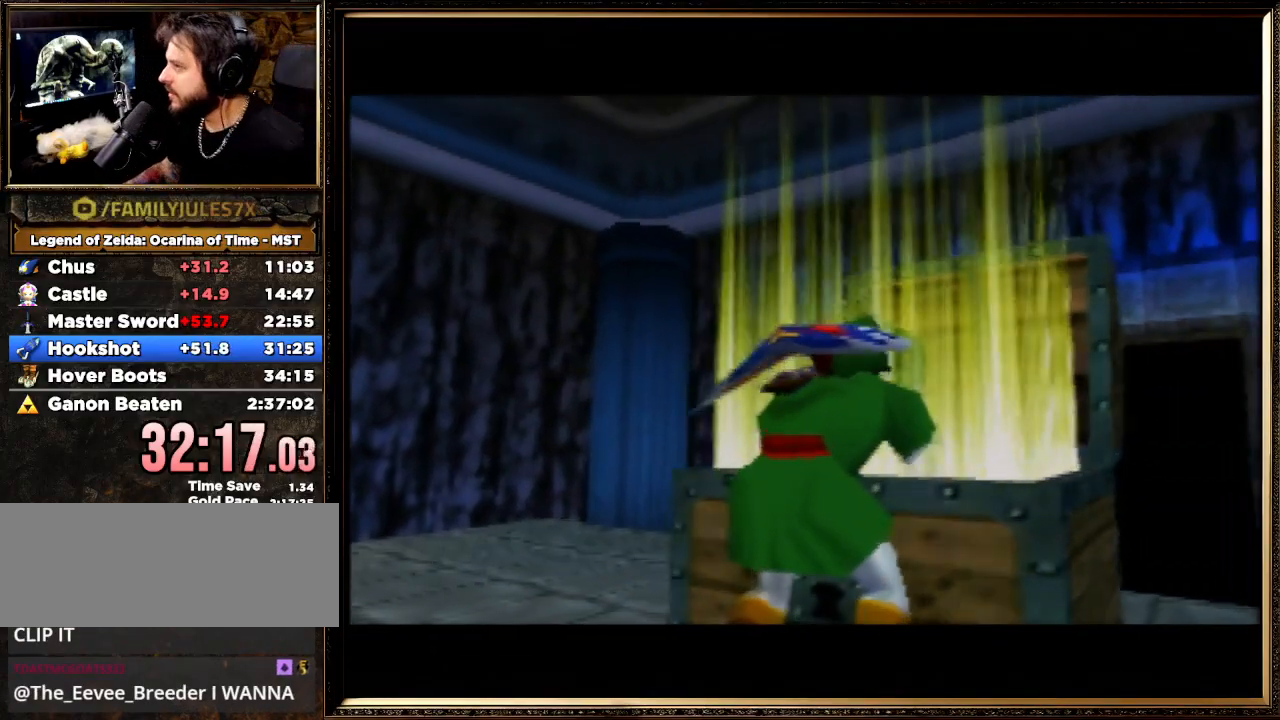
{"buttons": ["A", "B"], "left_stick": "center", "events": [[133, "B", "up"], [167, "A", "up"], [233, "A", "down"], [233, "B", "down"], [367, "B", "up"], [400, "A", "up"], [467, "A", "down"], [467, "B", "down"]]}
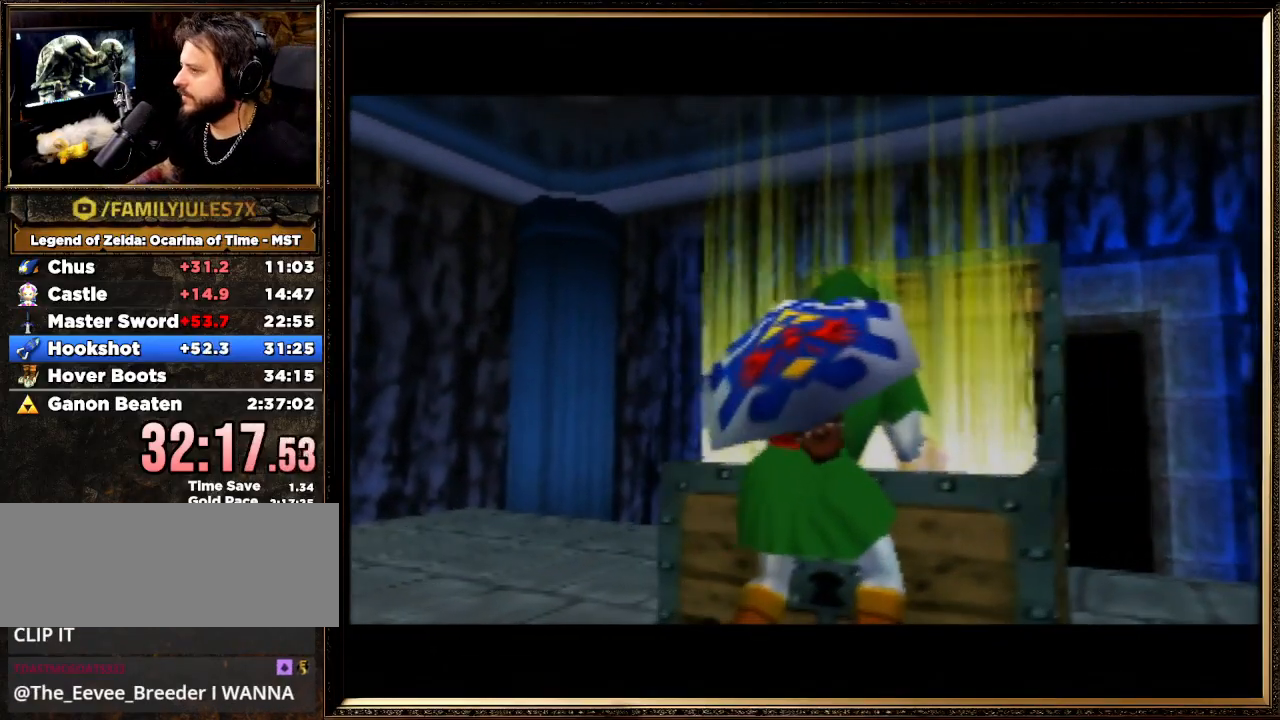
{"buttons": [], "left_stick": "center", "events": [[100, "B", "up"], [133, "A", "up"], [233, "A", "down"], [233, "B", "down"], [333, "A", "up"], [367, "B", "up"]]}
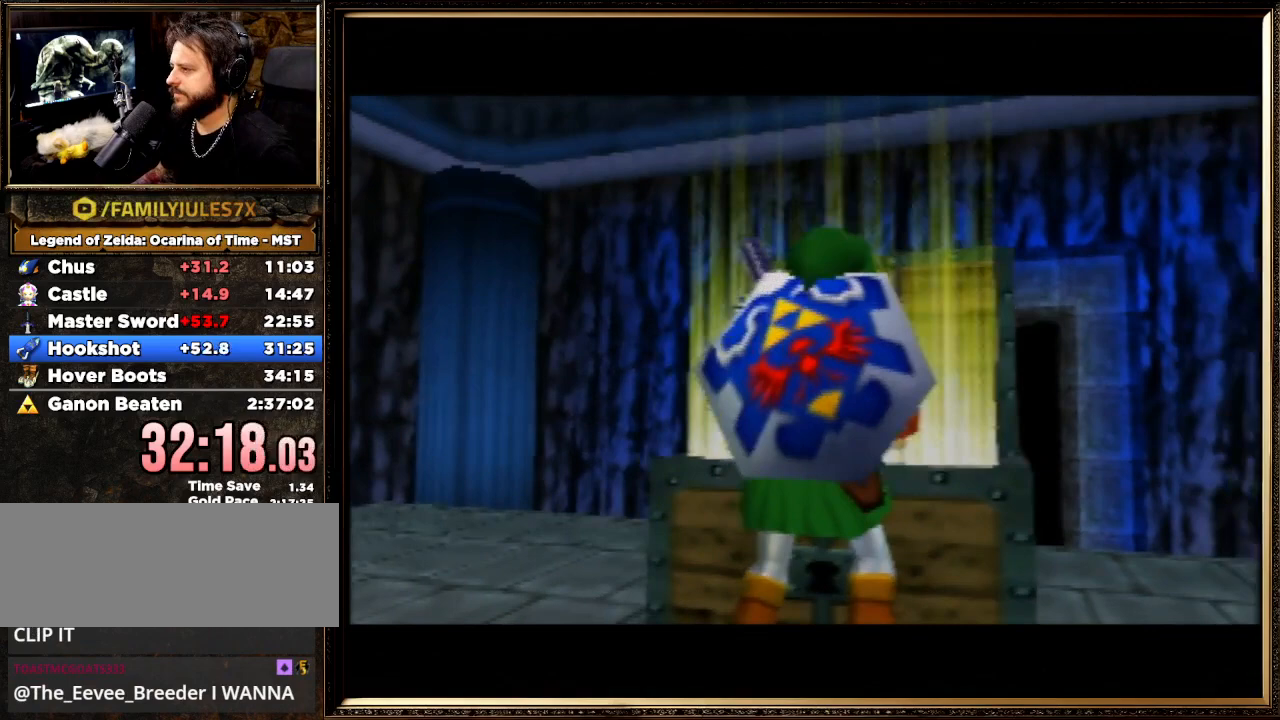
{"buttons": [], "left_stick": "center", "events": [[33, "A", "down"], [67, "B", "down"], [133, "A", "up"], [167, "B", "up"], [300, "A", "down"], [300, "B", "down"], [433, "A", "up"], [433, "B", "up"]]}
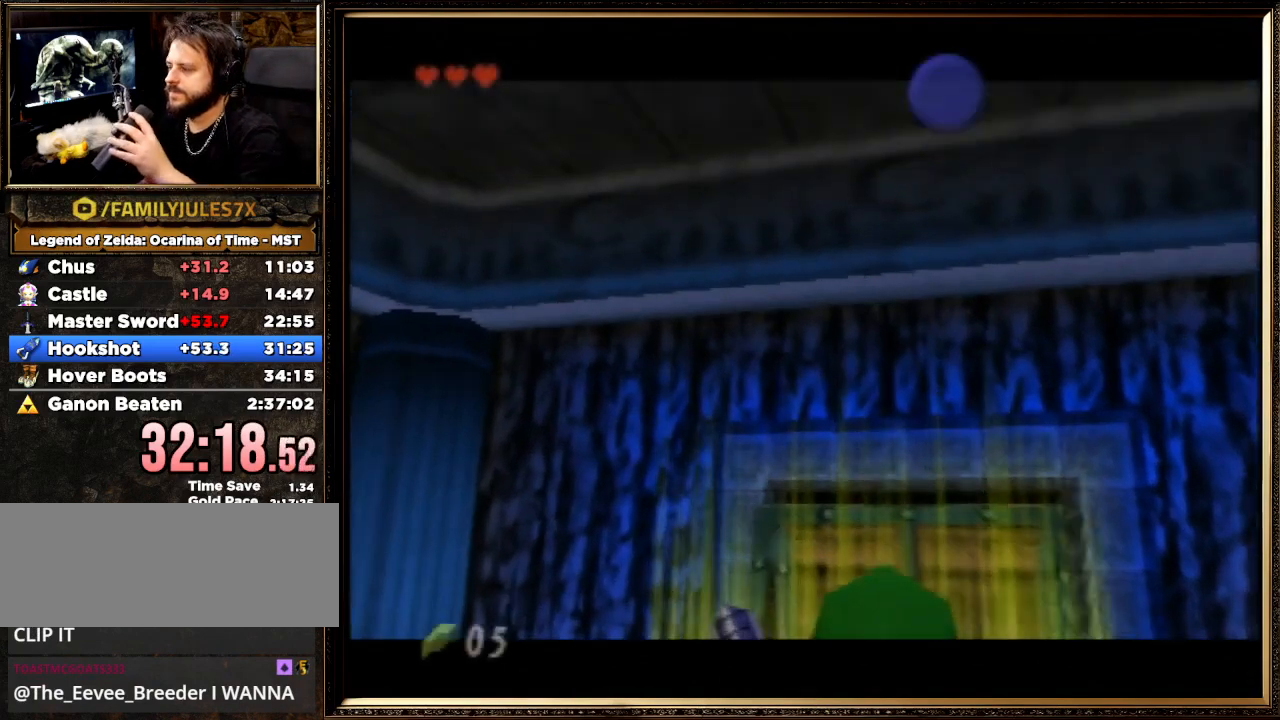
{"buttons": [], "left_stick": "center", "events": [[33, "A", "down"], [33, "B", "down"], [167, "B", "up"], [233, "A", "up"], [333, "A", "down"], [333, "B", "down"], [433, "A", "up"], [433, "B", "up"]]}
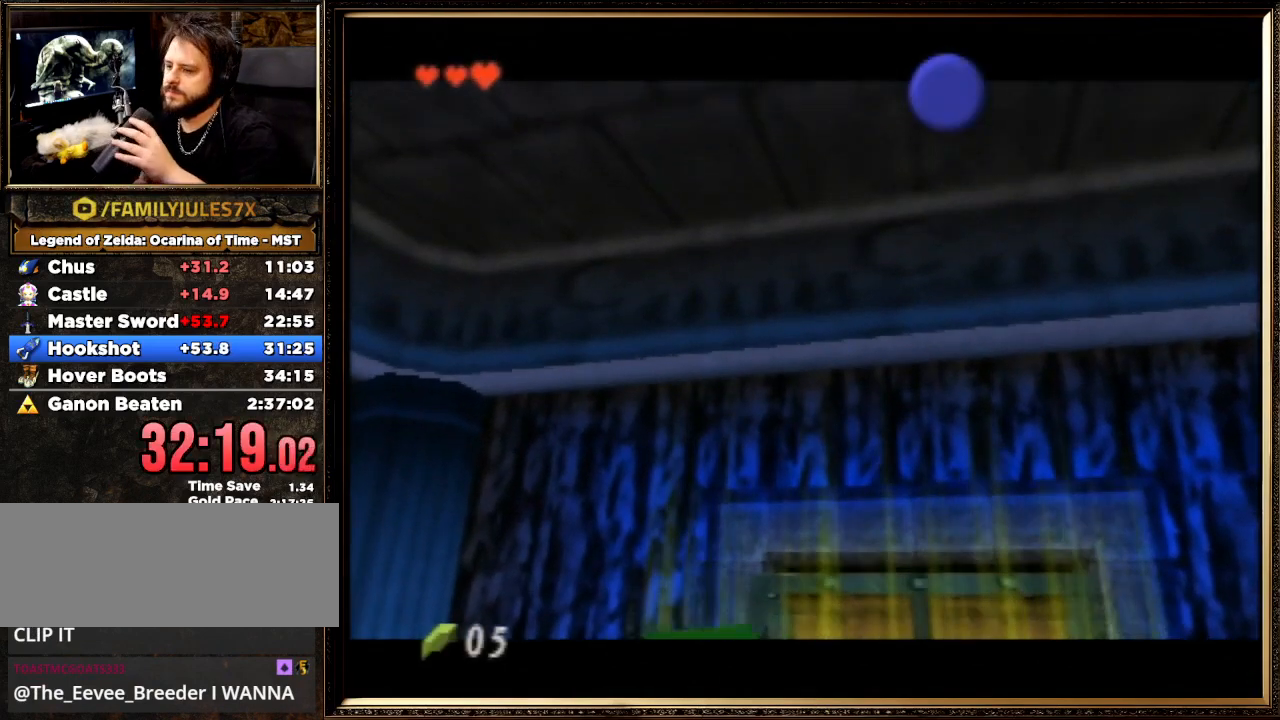
{"buttons": [], "left_stick": "center", "events": [[100, "B", "down"], [233, "B", "up"], [333, "A", "down"], [367, "B", "down"], [400, "A", "up"], [467, "B", "up"]]}
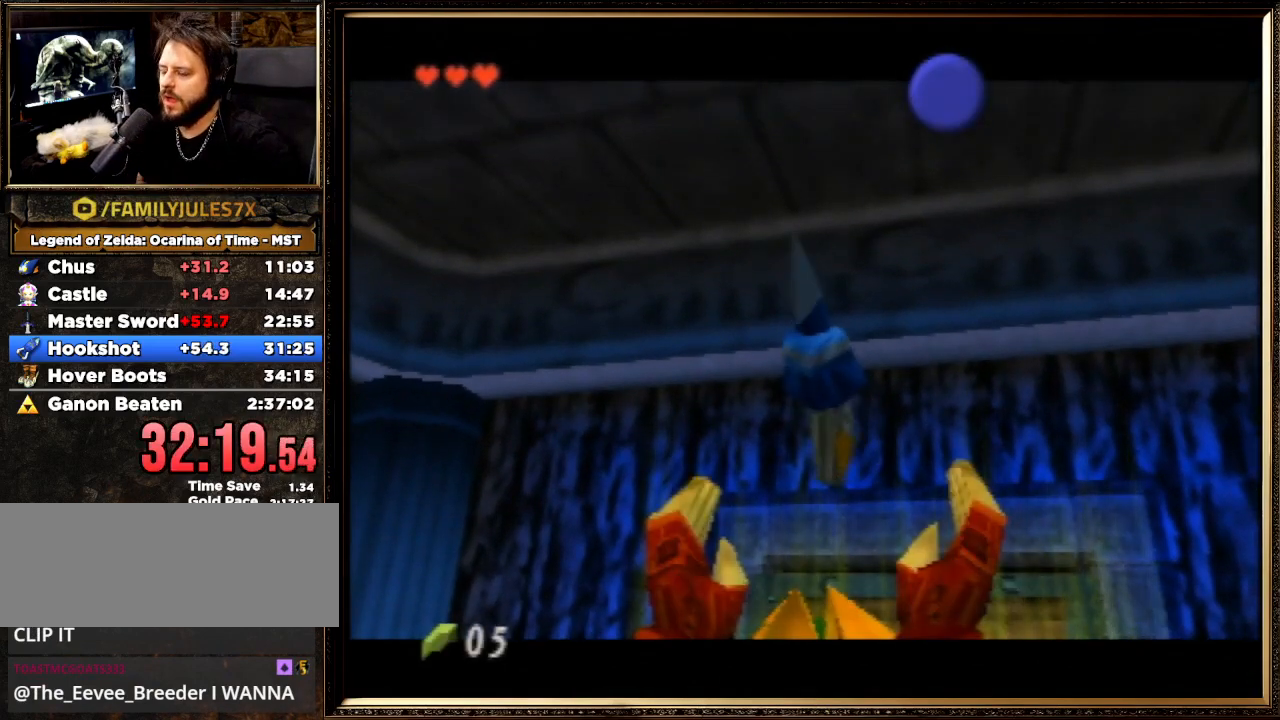
{"buttons": ["A", "B"], "left_stick": "center", "events": [[33, "A", "down"], [100, "B", "down"], [167, "A", "up"], [200, "B", "up"], [300, "A", "down"], [300, "B", "down"], [367, "A", "up"], [367, "B", "up"], [467, "A", "down"], [500, "B", "down"]]}